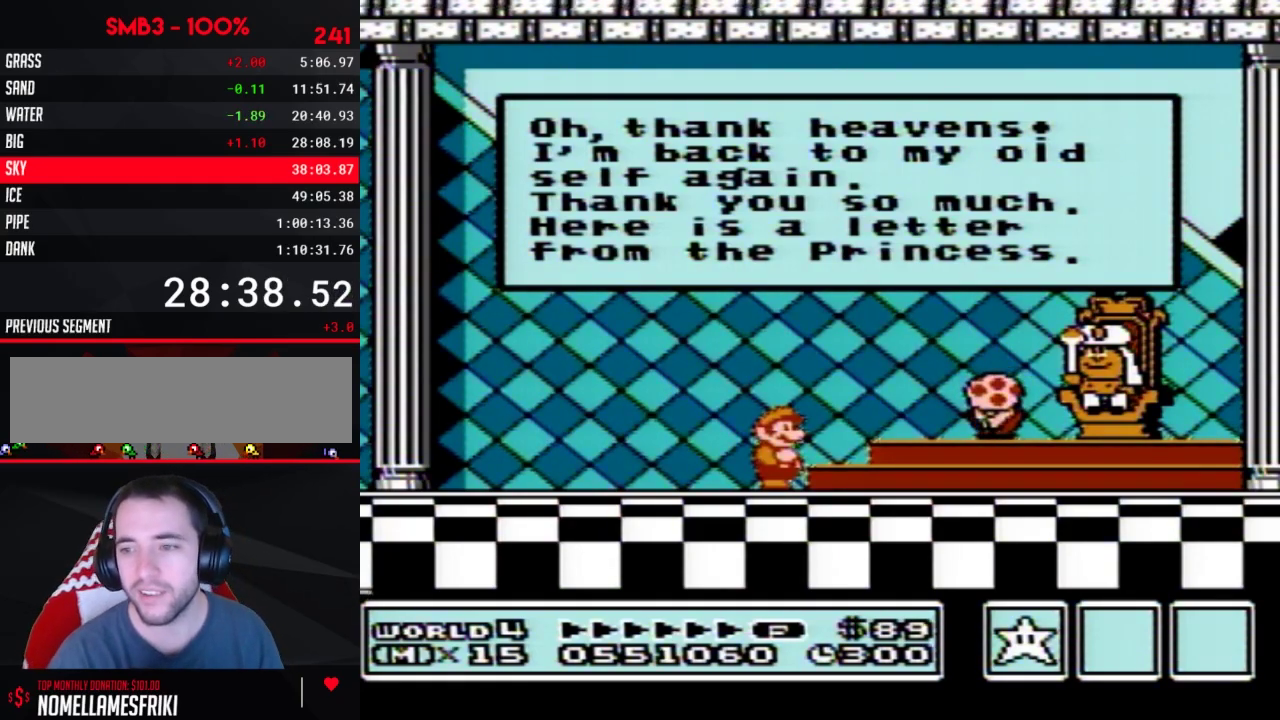
Gameplay with a controller (Nintendo layout); each line is a JSON object with the inputs held at the frame after it. "events" lists button and stick changes between this image and that frame as [ms after this image, input, new state], when the widget could be followed in between. Not read: L3 R3.
{"buttons": ["A"], "events": [[133, "A", "down"], [150, "A", "up"], [250, "A", "down"], [283, "A", "up"], [383, "A", "down"], [400, "A", "up"], [500, "A", "down"]]}
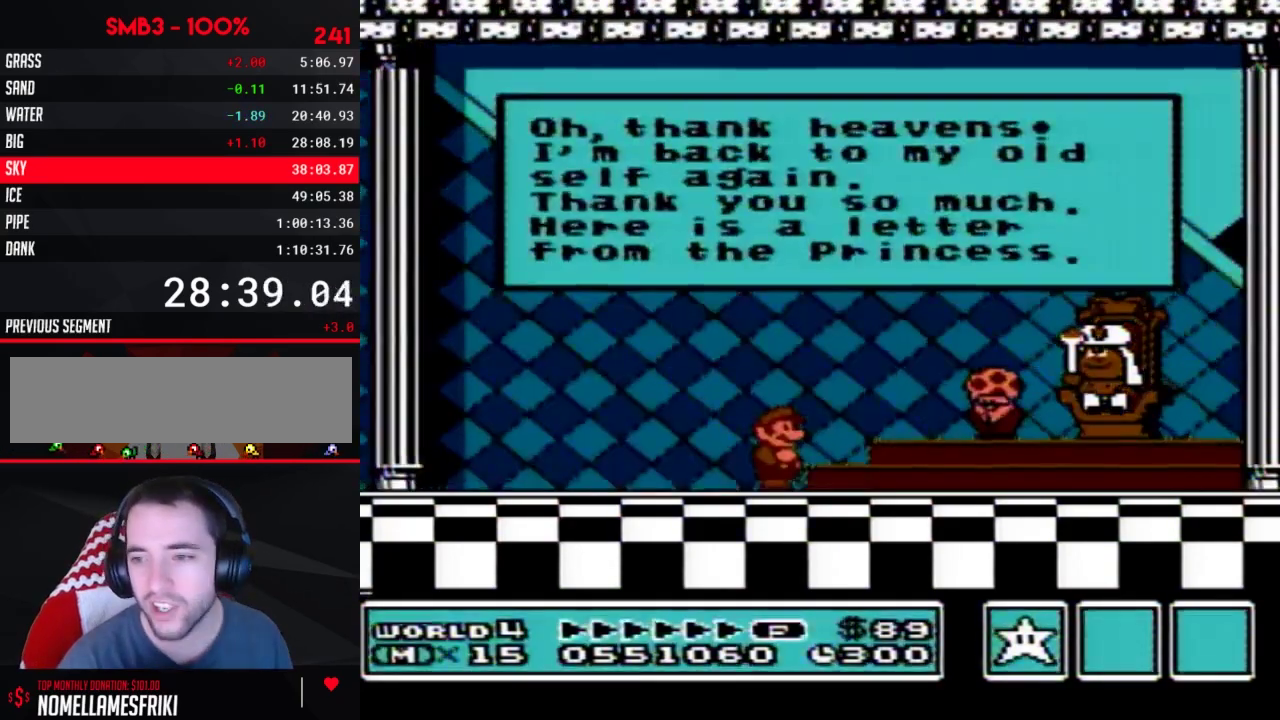
{"buttons": [], "events": [[33, "A", "up"], [67, "A", "down"], [100, "A", "up"], [350, "A", "down"], [383, "A", "up"], [400, "A", "down"], [433, "A", "up"], [467, "A", "down"], [500, "A", "up"]]}
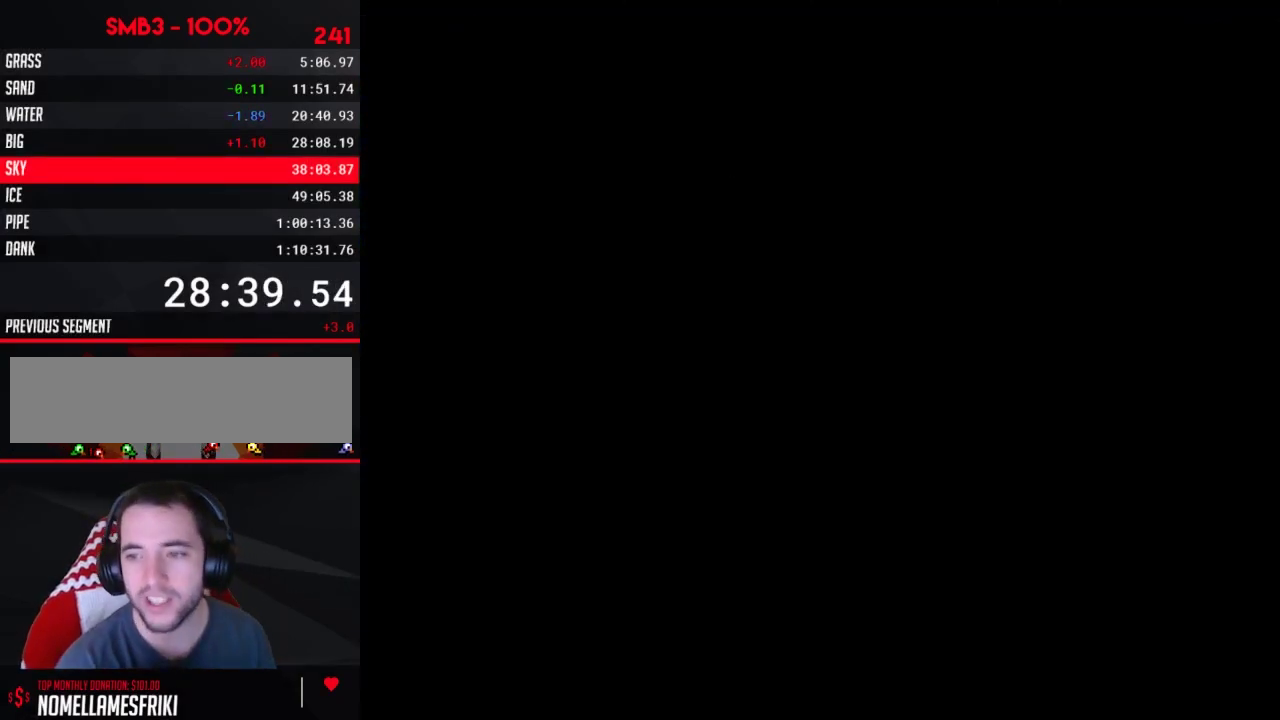
{"buttons": ["A"], "events": [[33, "A", "down"], [67, "A", "up"], [133, "A", "down"], [183, "A", "up"], [250, "A", "down"], [283, "A", "up"], [383, "A", "down"], [400, "A", "up"], [433, "A", "down"], [467, "A", "up"], [500, "A", "down"]]}
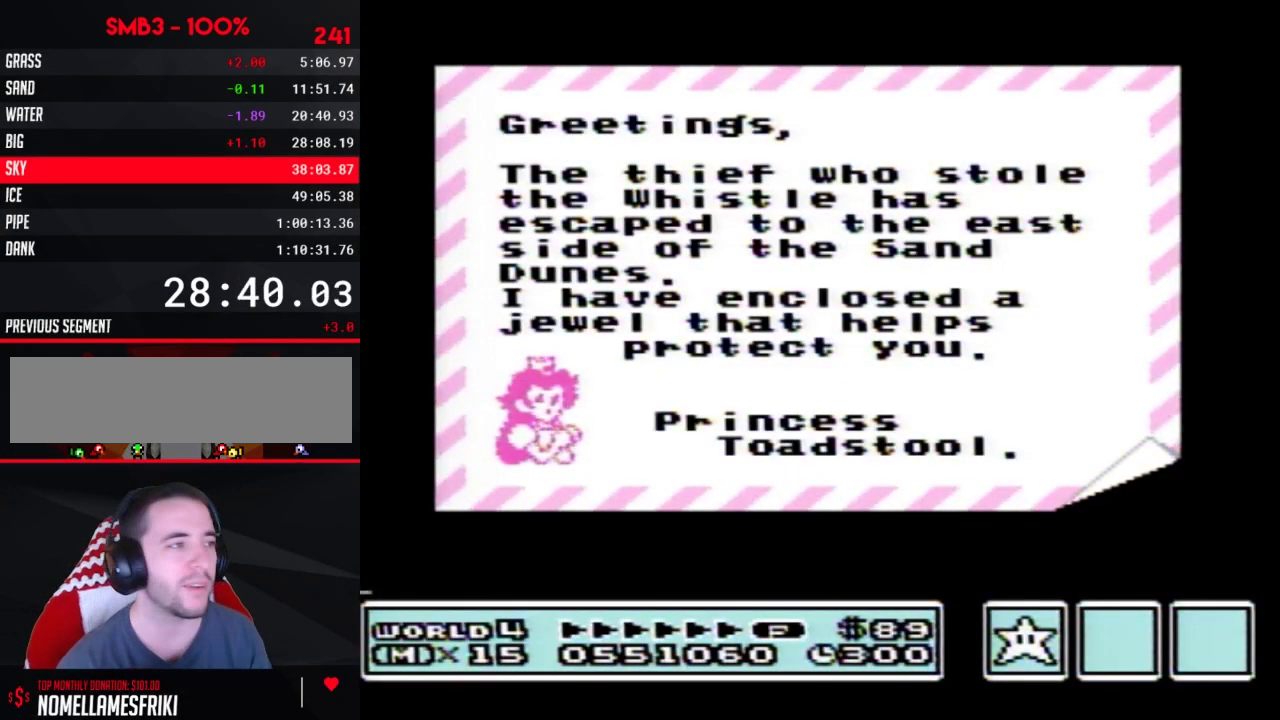
{"buttons": [], "events": [[33, "A", "up"], [67, "A", "down"], [100, "A", "up"], [150, "A", "down"], [217, "A", "up"], [250, "A", "down"], [500, "A", "up"]]}
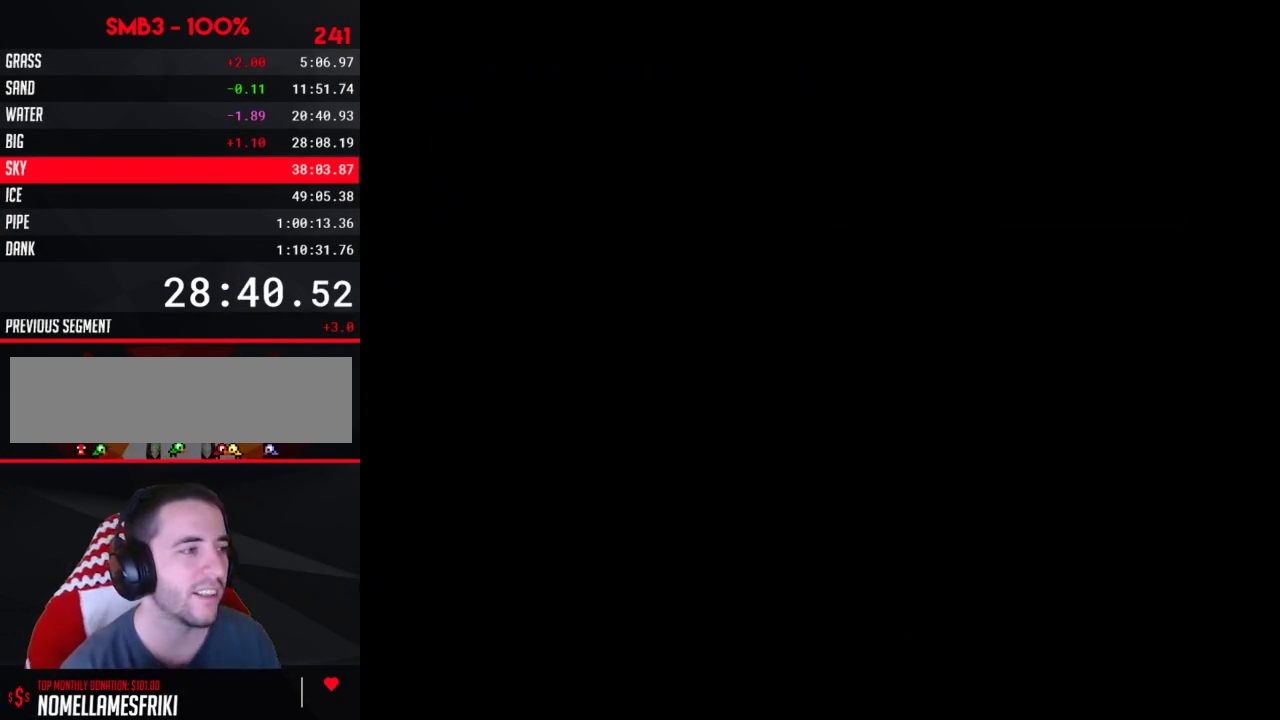
{"buttons": [], "events": []}
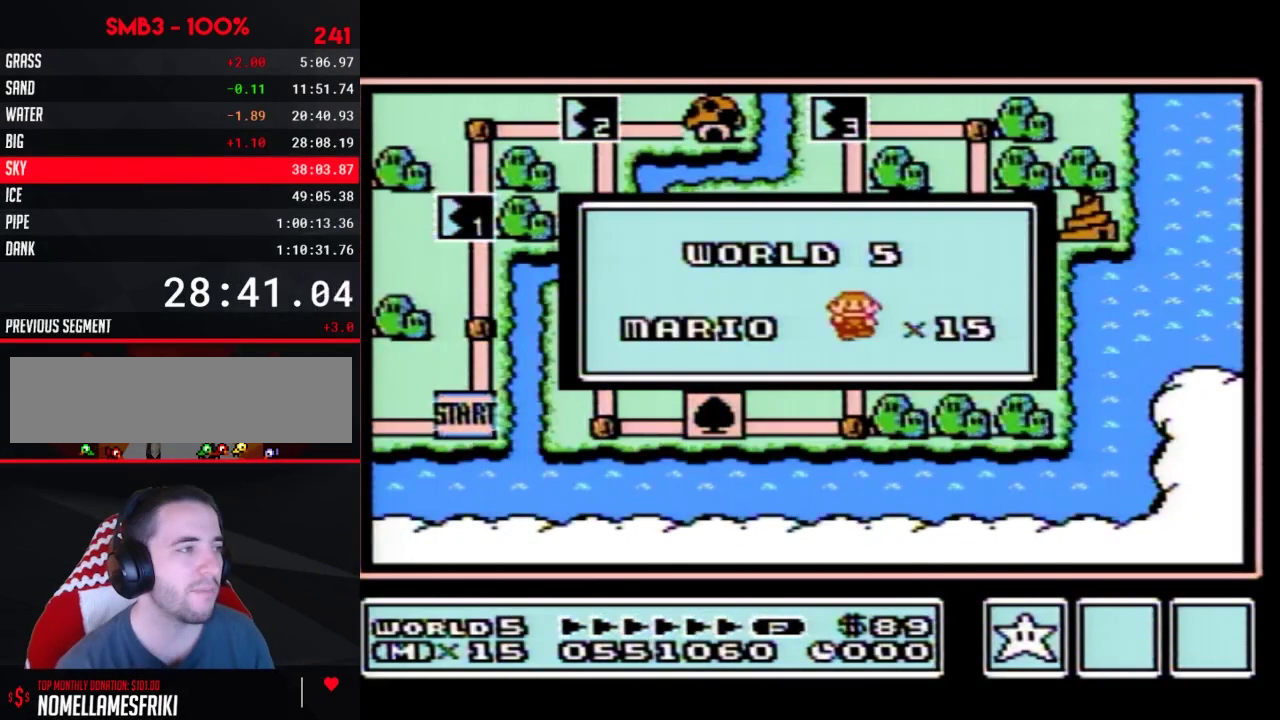
{"buttons": ["A"], "events": [[317, "A", "down"], [400, "A", "up"], [400, "B", "down"], [433, "B", "up"], [500, "A", "down"]]}
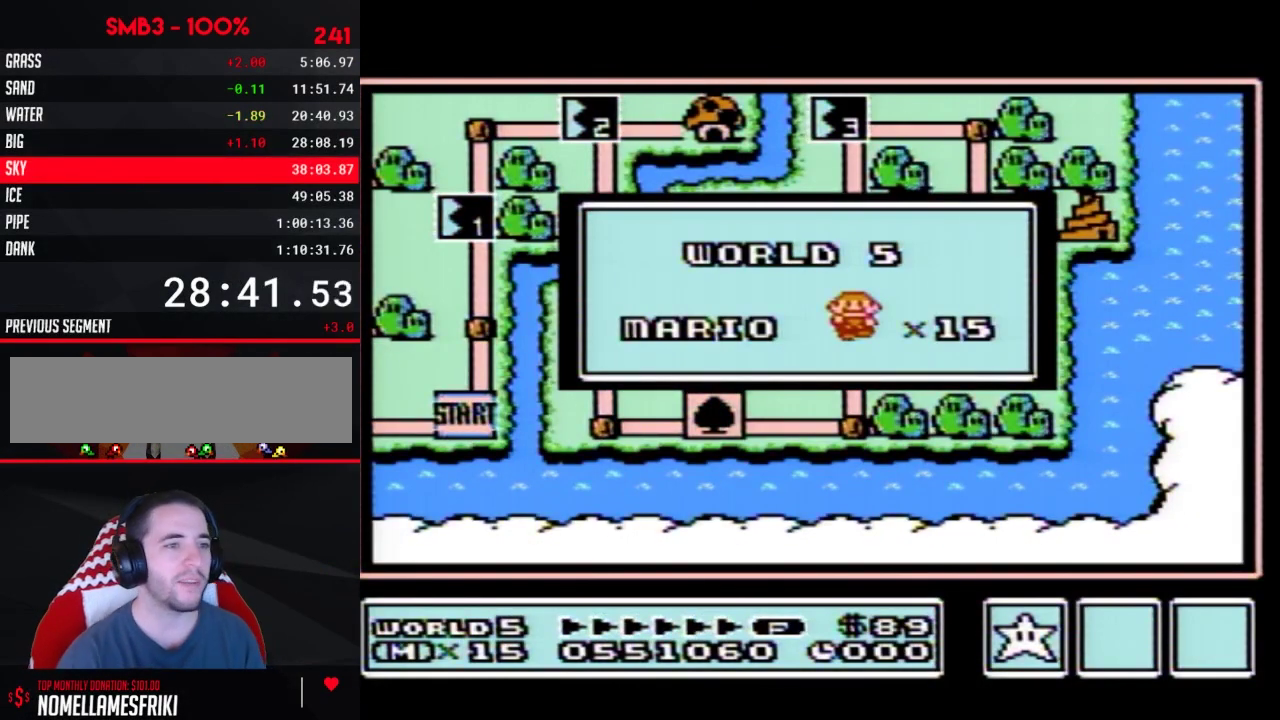
{"buttons": [], "events": [[33, "A", "up"], [67, "B", "down"], [100, "B", "up"]]}
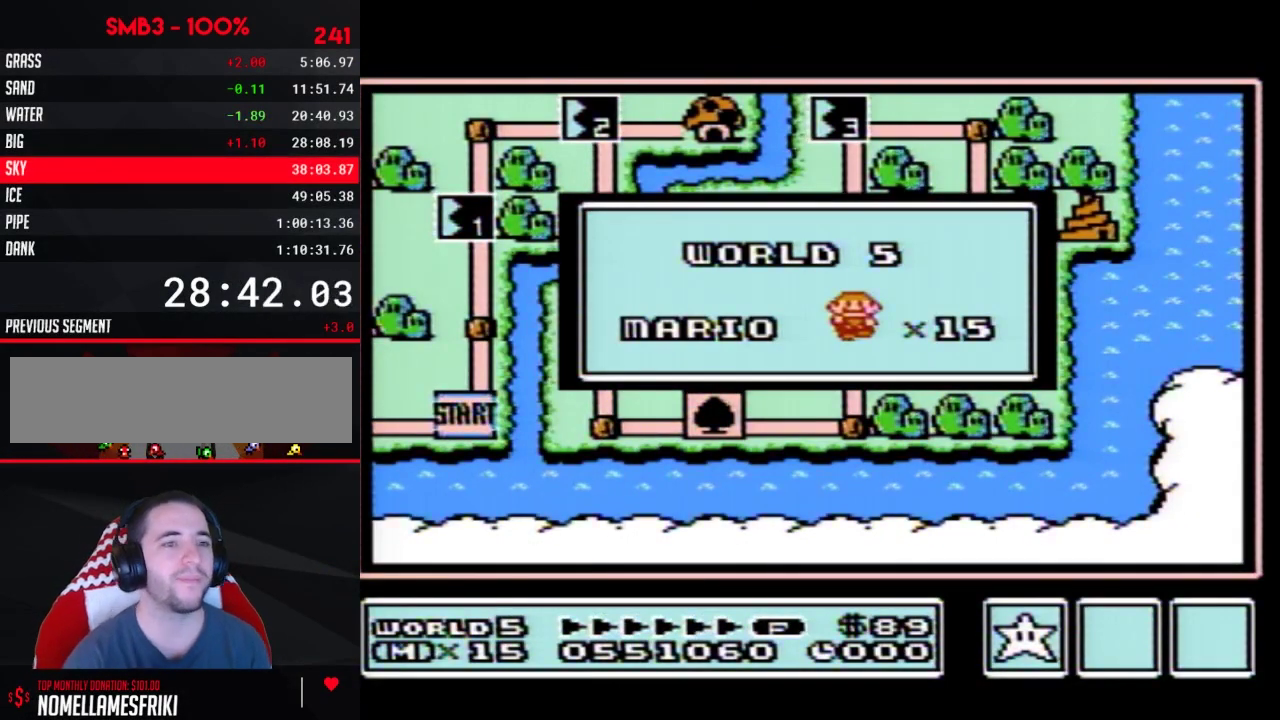
{"buttons": [], "events": []}
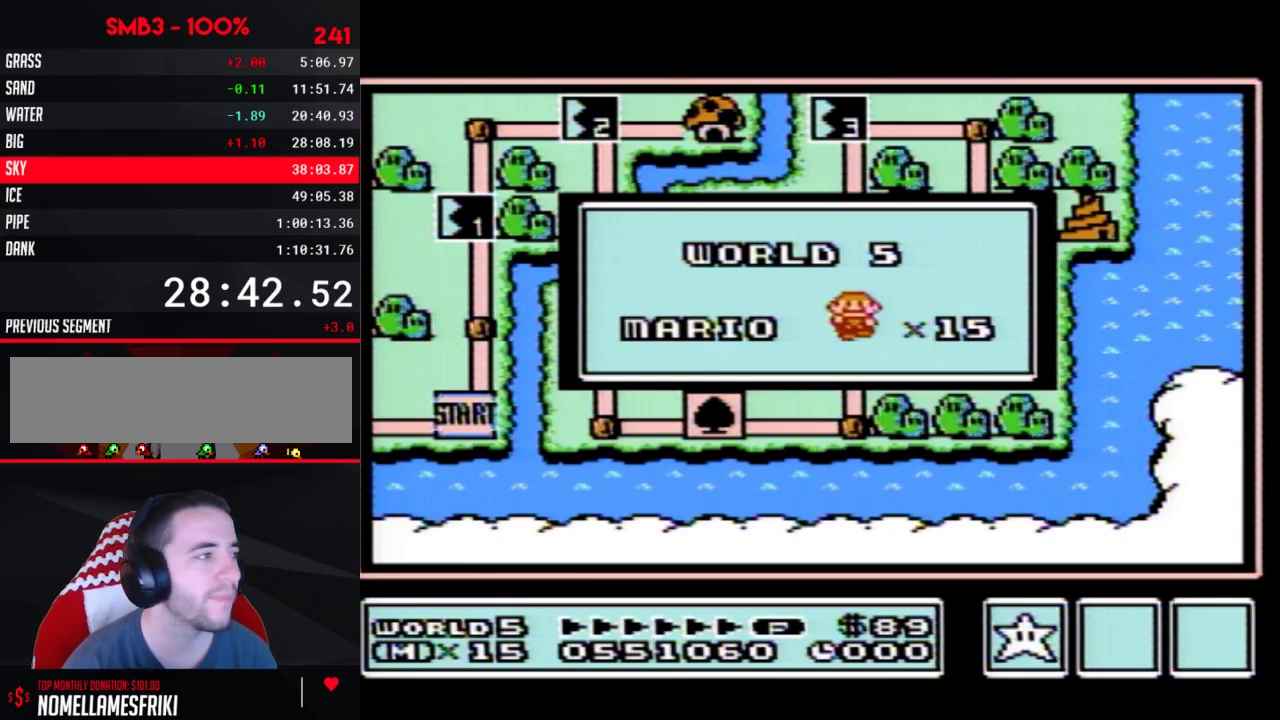
{"buttons": ["DPAD_UP"], "events": [[100, "DPAD_UP", "down"], [183, "DPAD_UP", "up"], [250, "DPAD_UP", "down"]]}
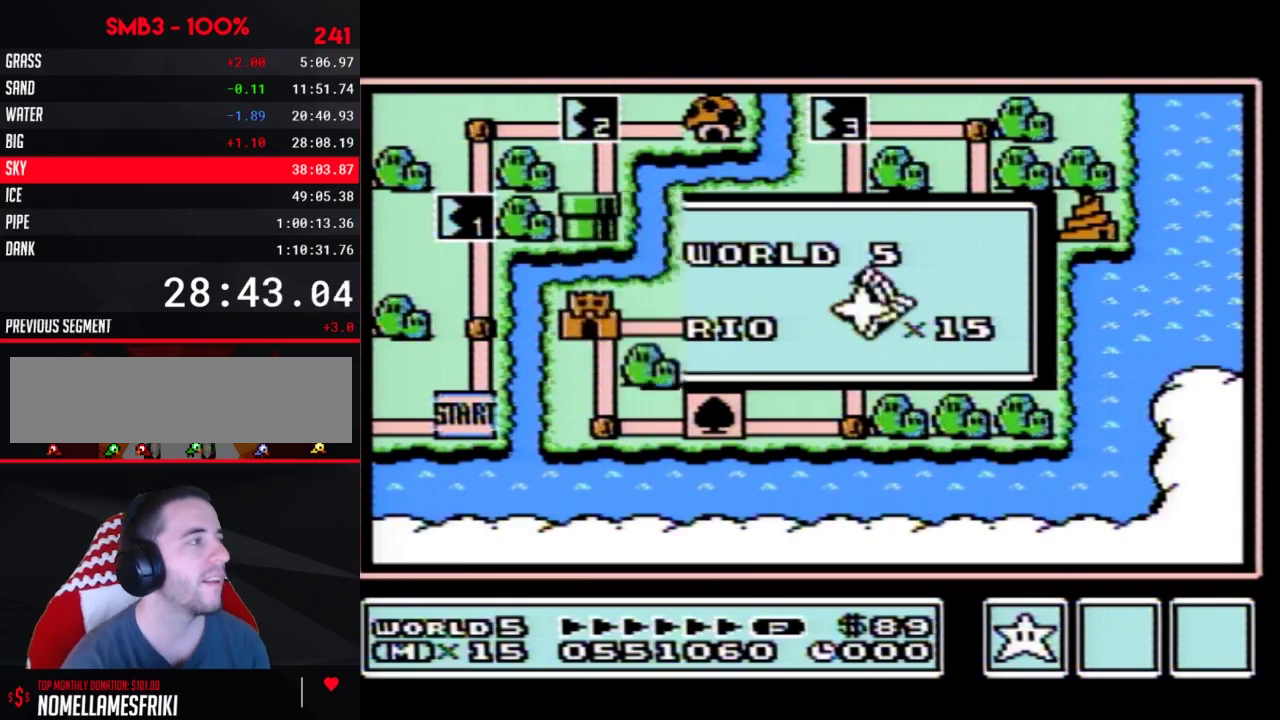
{"buttons": ["DPAD_UP"], "events": []}
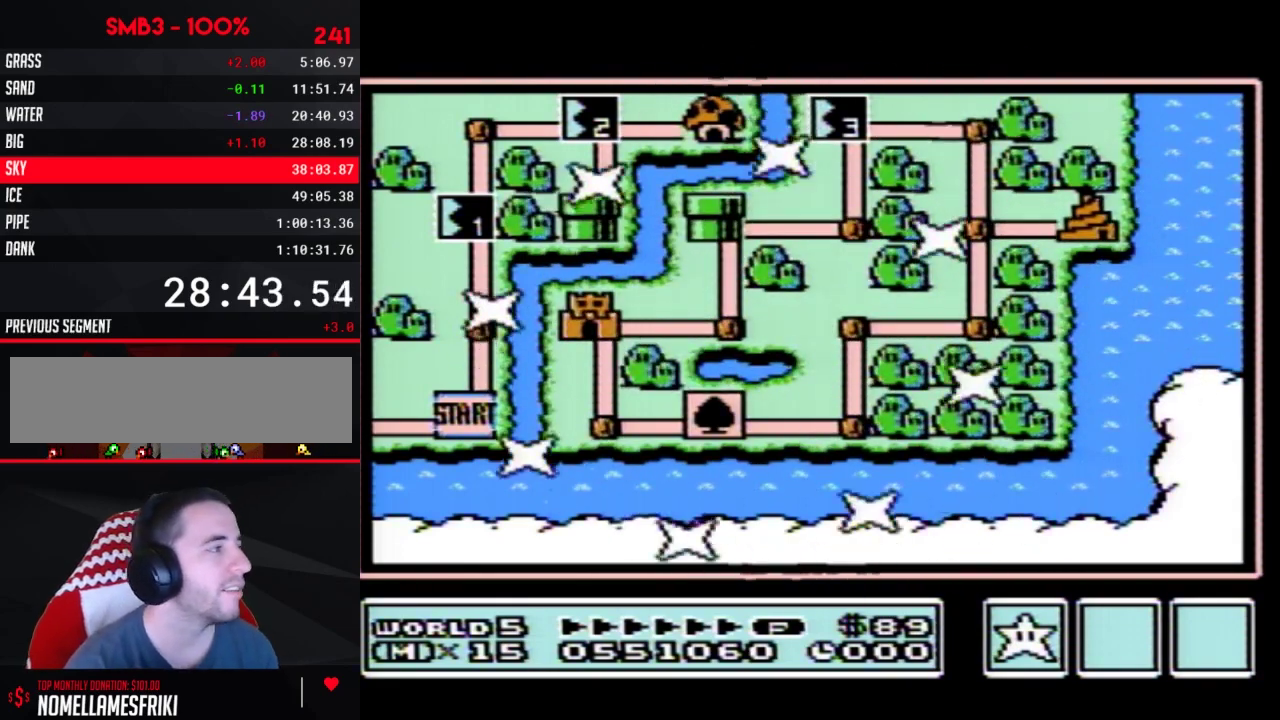
{"buttons": ["DPAD_UP"], "events": []}
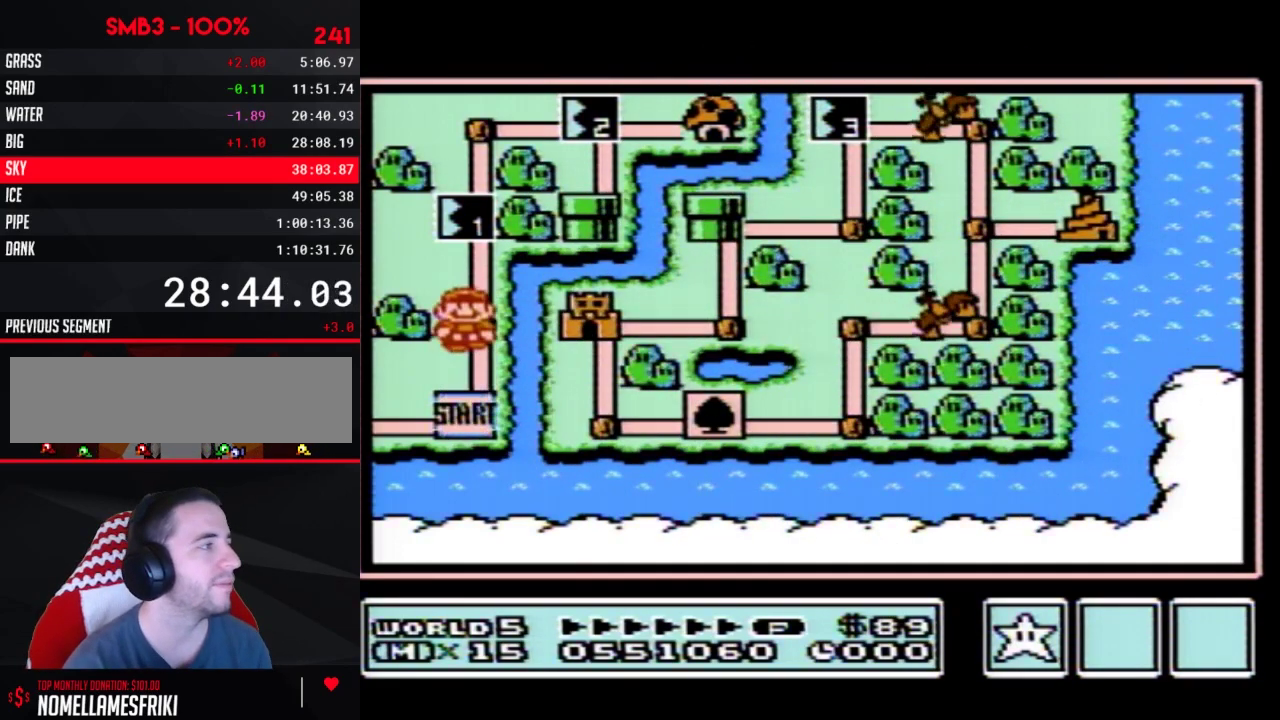
{"buttons": ["DPAD_UP"], "events": []}
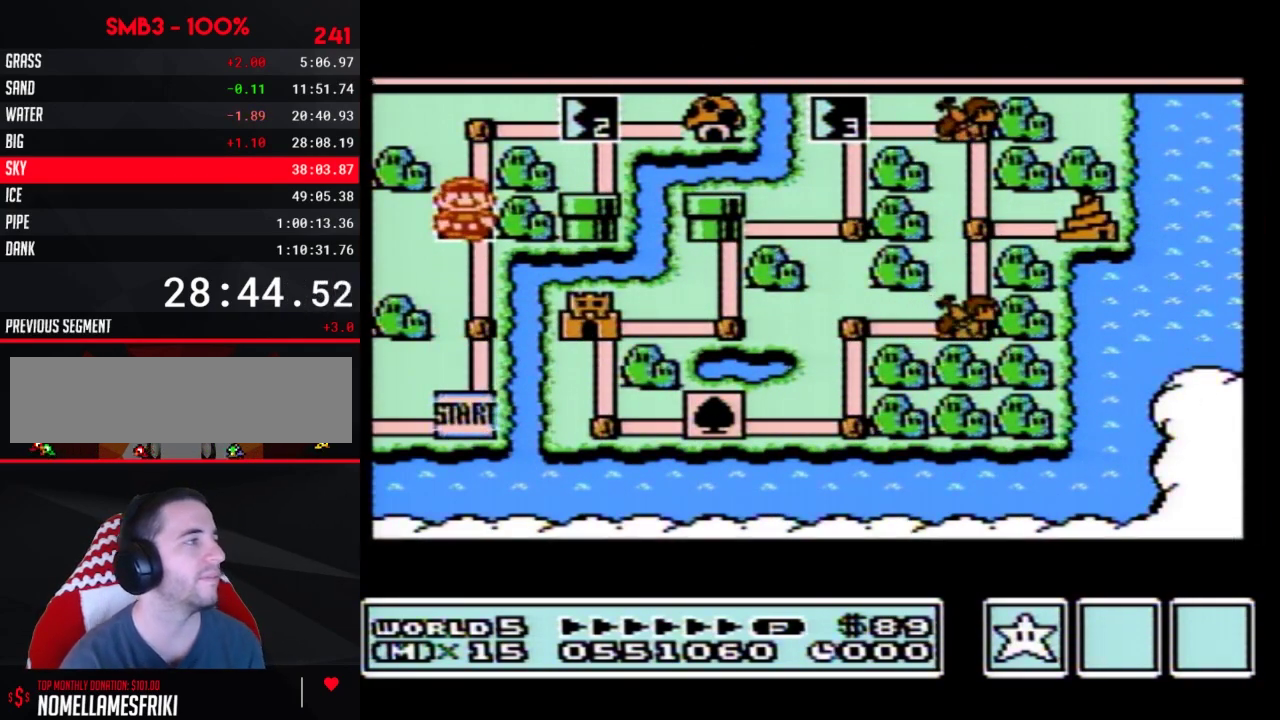
{"buttons": ["DPAD_UP"], "events": []}
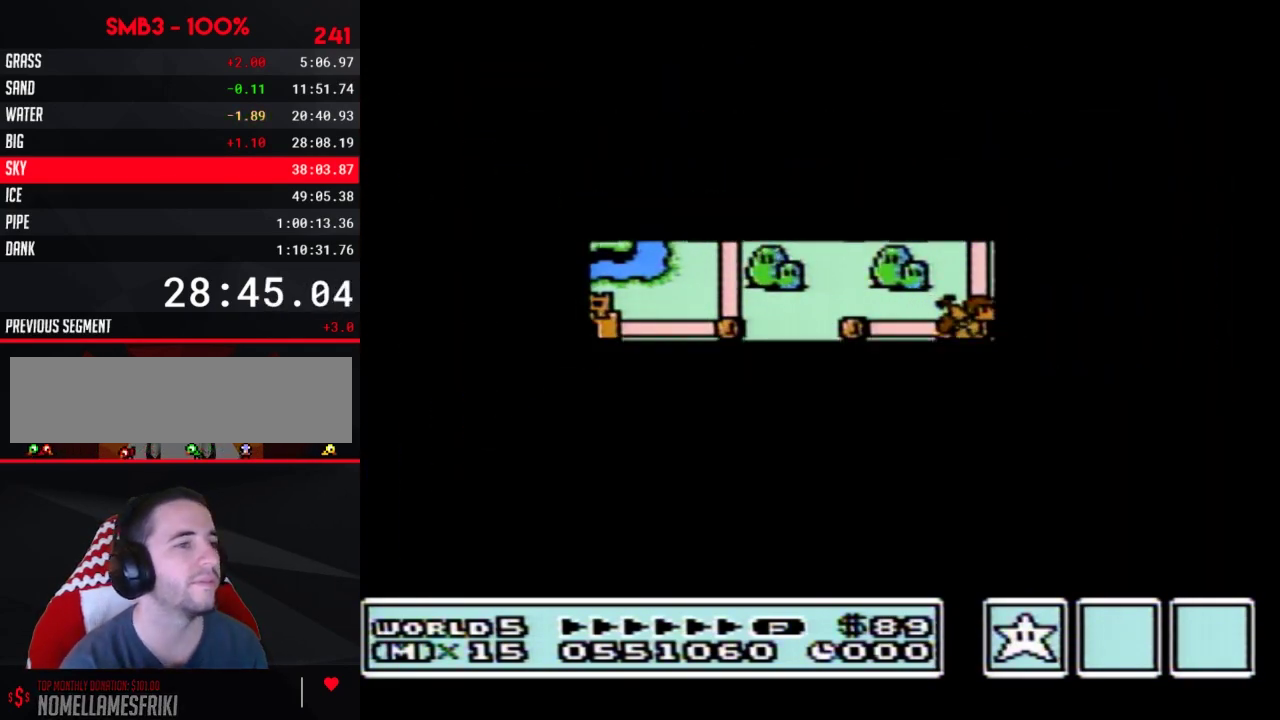
{"buttons": ["B", "DPAD_RIGHT"], "events": [[433, "DPAD_UP", "up"], [467, "B", "down"], [467, "DPAD_RIGHT", "down"]]}
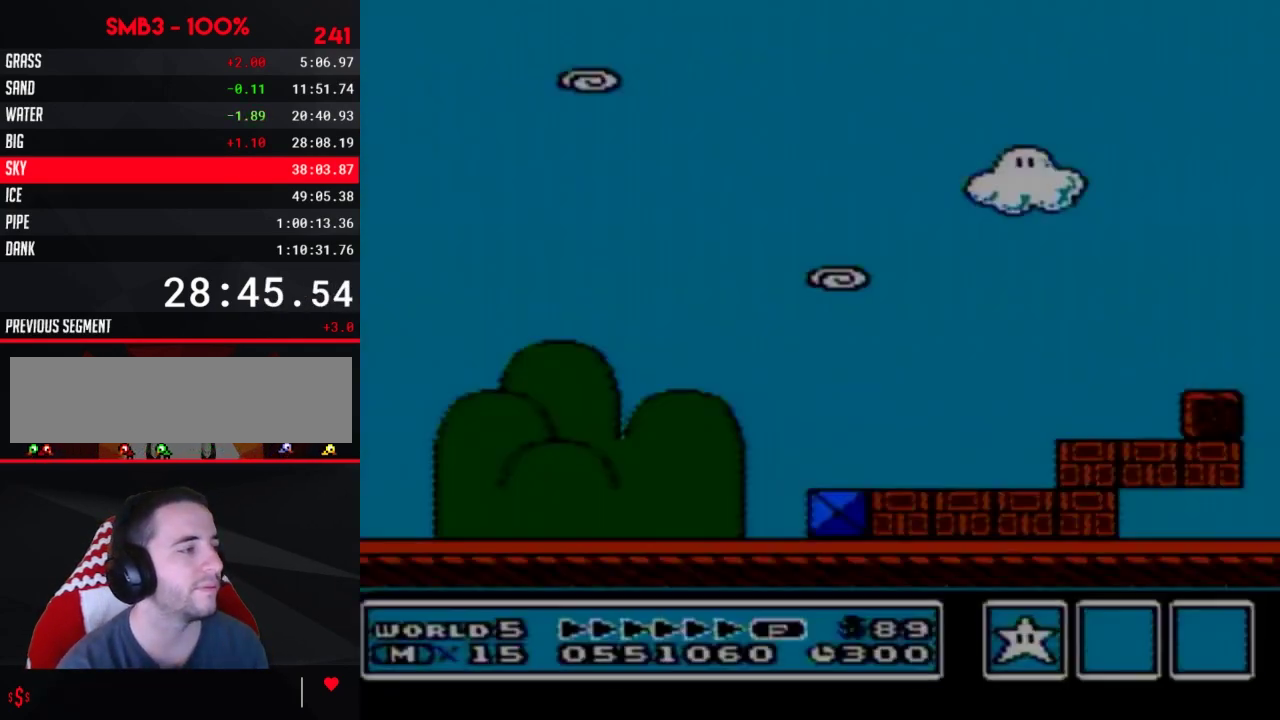
{"buttons": ["B", "DPAD_RIGHT"], "events": []}
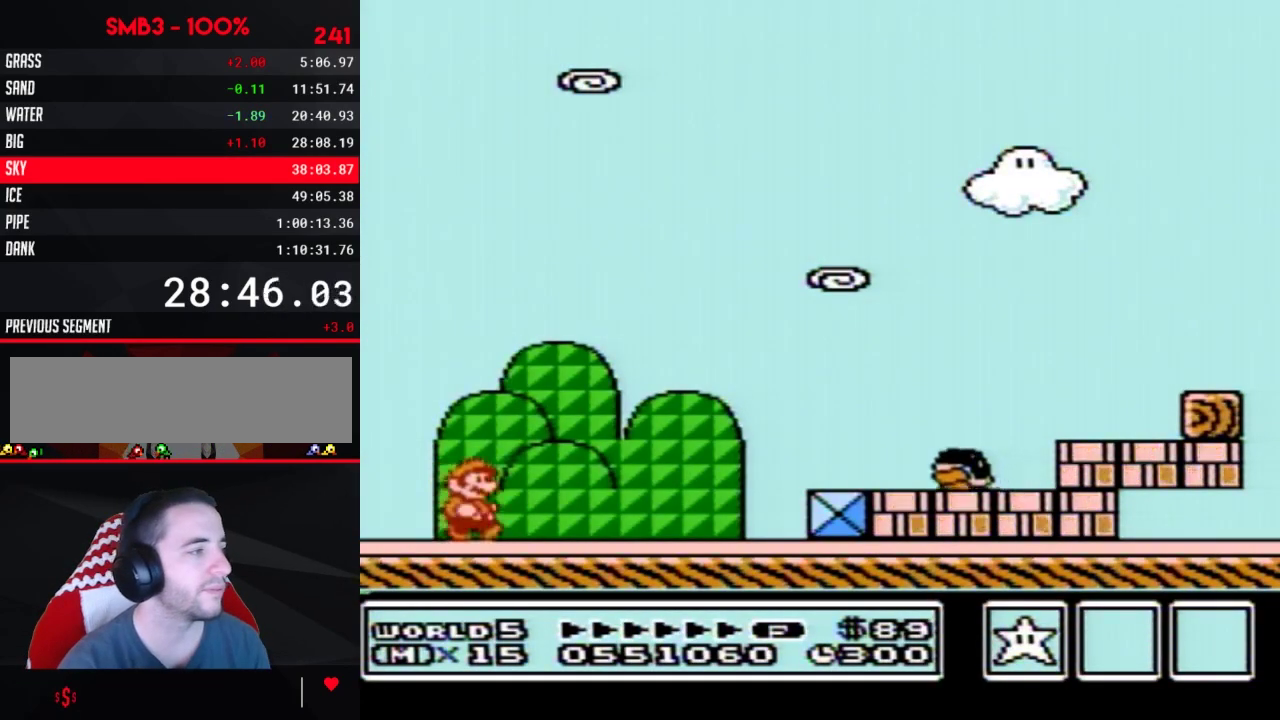
{"buttons": ["DPAD_RIGHT"], "events": [[400, "A", "down"], [500, "A", "up"], [500, "B", "up"]]}
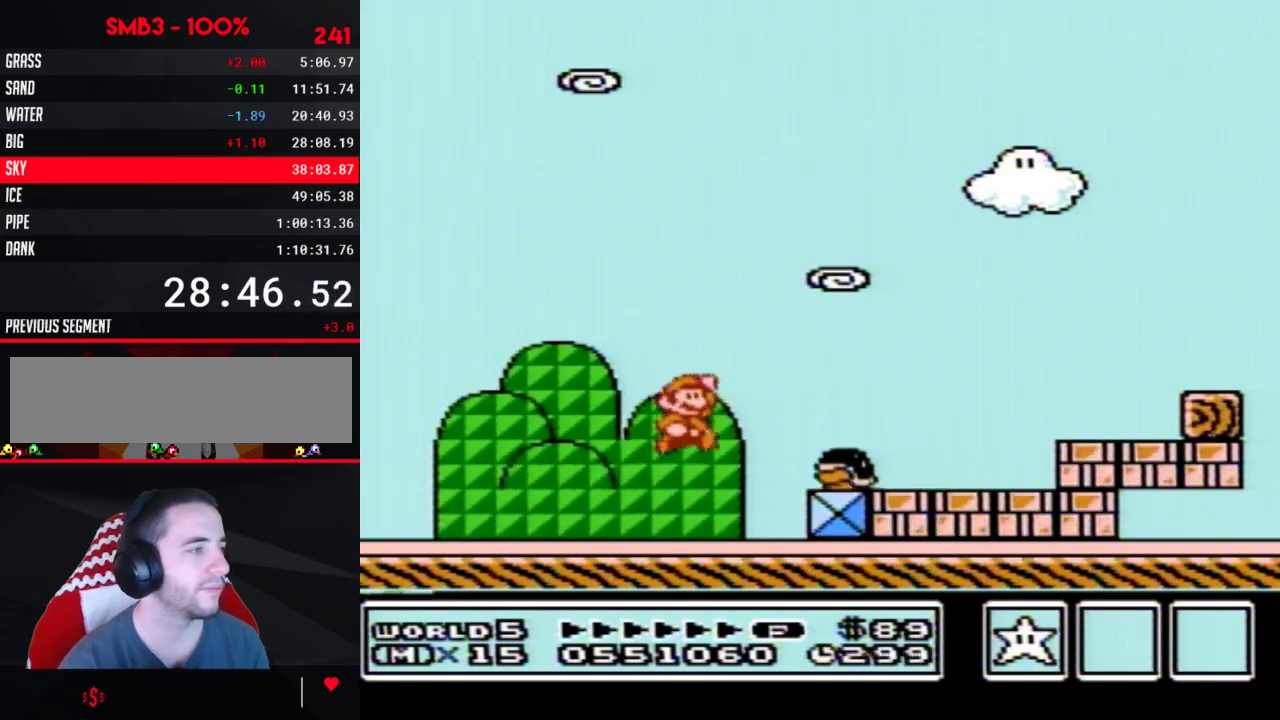
{"buttons": ["A", "B", "DPAD_RIGHT"], "events": [[67, "B", "down"], [433, "A", "down"]]}
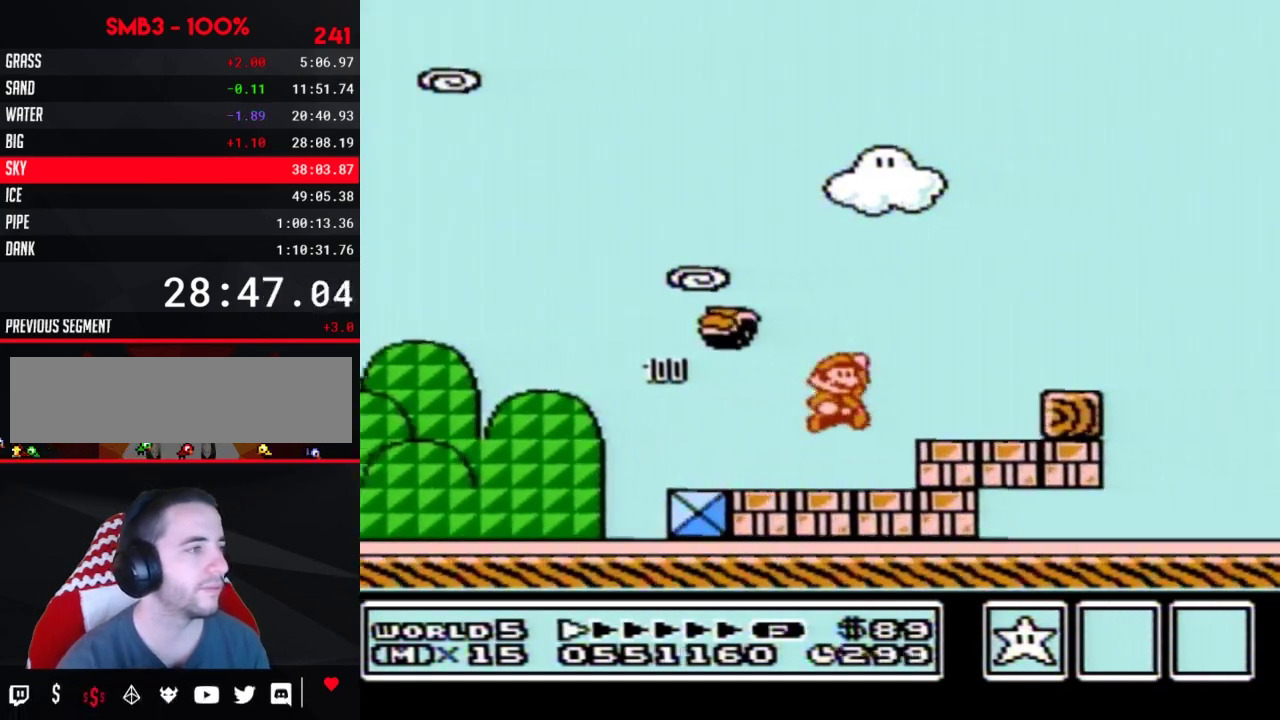
{"buttons": ["A", "B", "DPAD_RIGHT"], "events": [[100, "A", "up"], [467, "A", "down"]]}
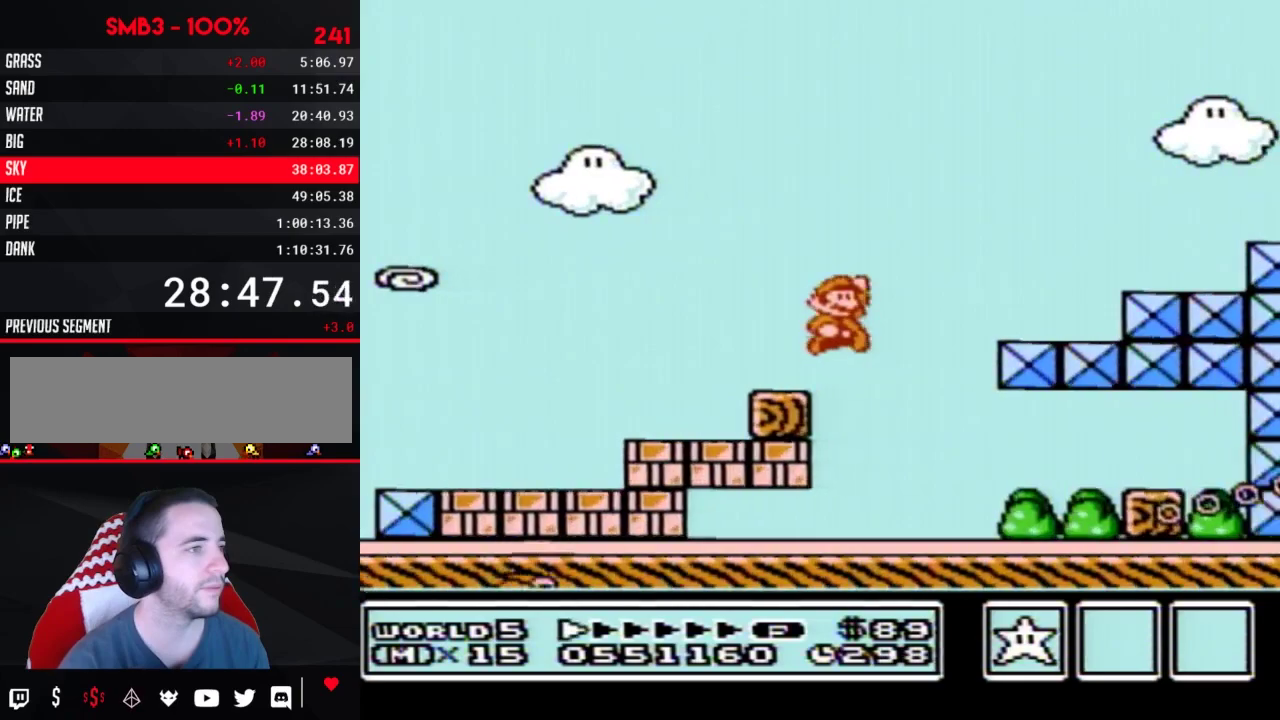
{"buttons": ["B", "DPAD_RIGHT"], "events": [[400, "A", "up"]]}
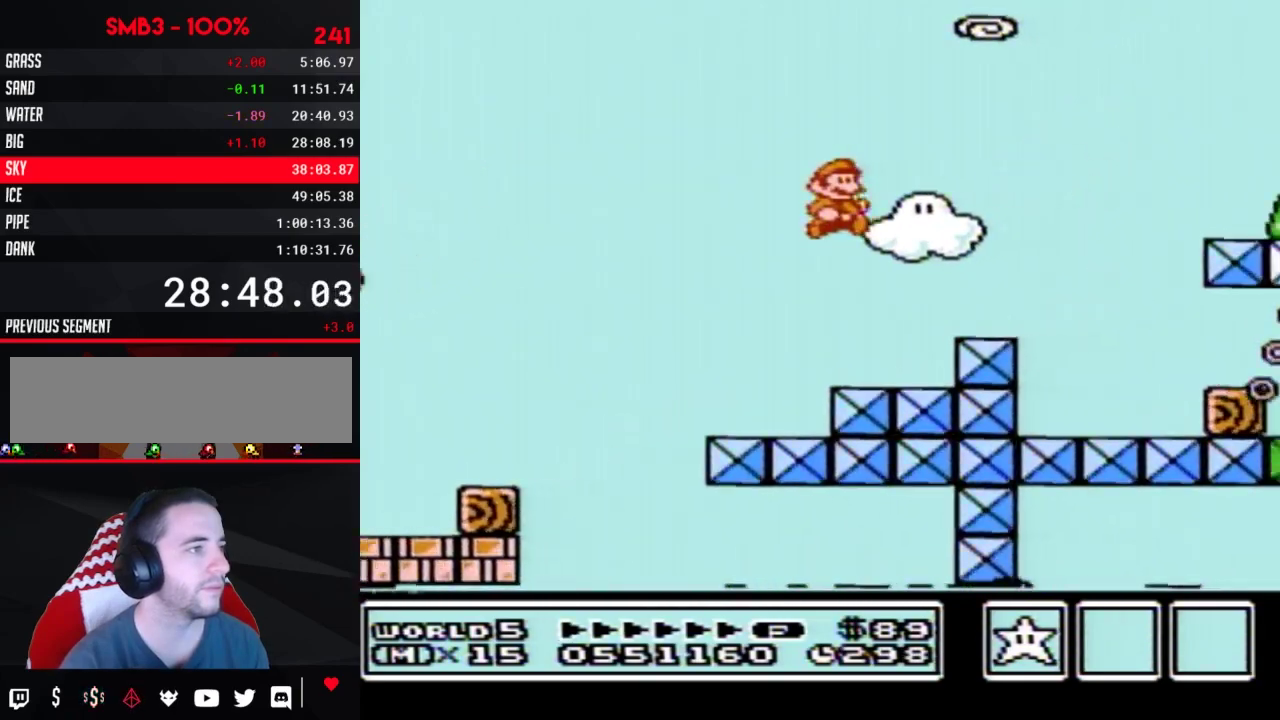
{"buttons": ["A", "B", "DPAD_RIGHT"], "events": [[350, "A", "down"]]}
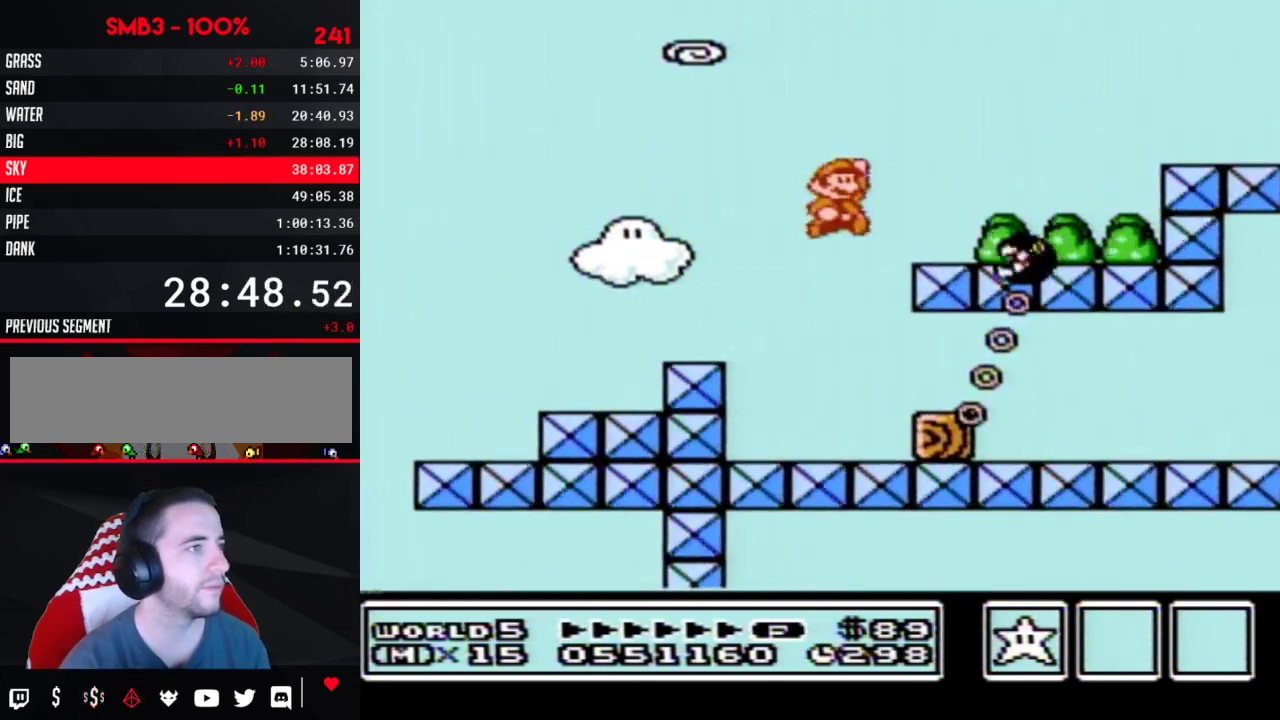
{"buttons": ["B", "DPAD_RIGHT"], "events": [[433, "A", "up"]]}
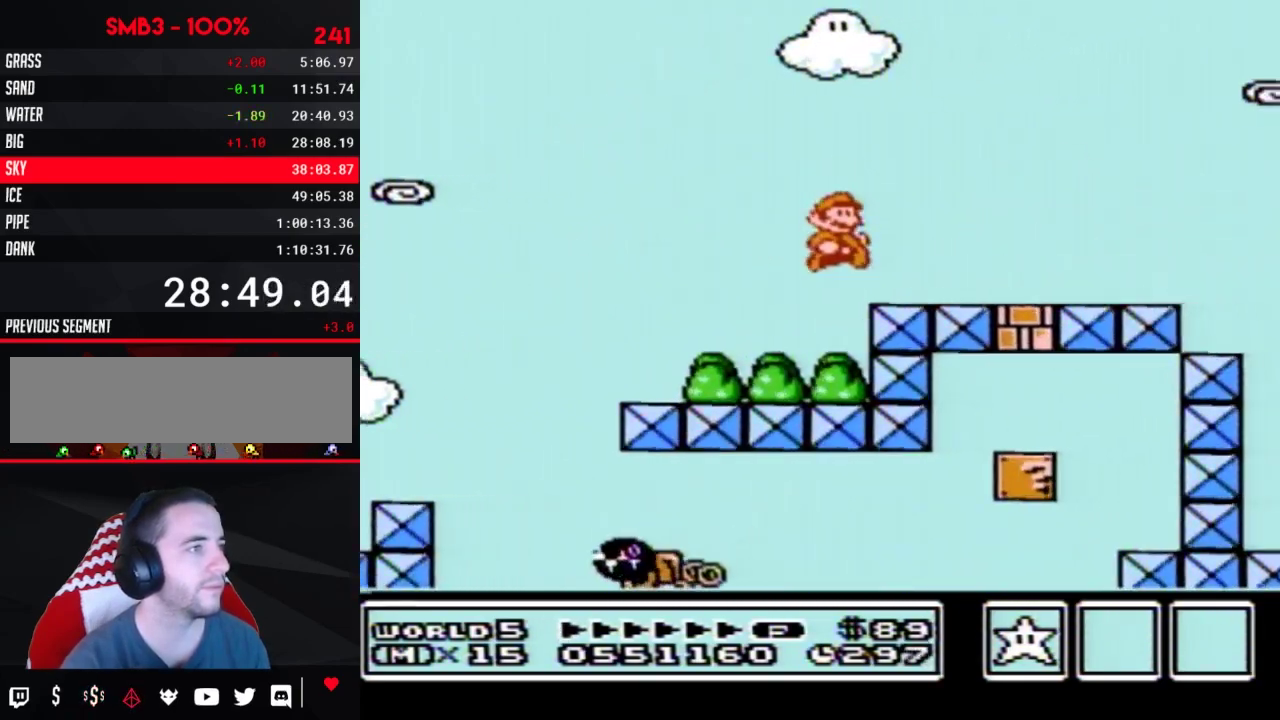
{"buttons": ["B", "DPAD_RIGHT"], "events": []}